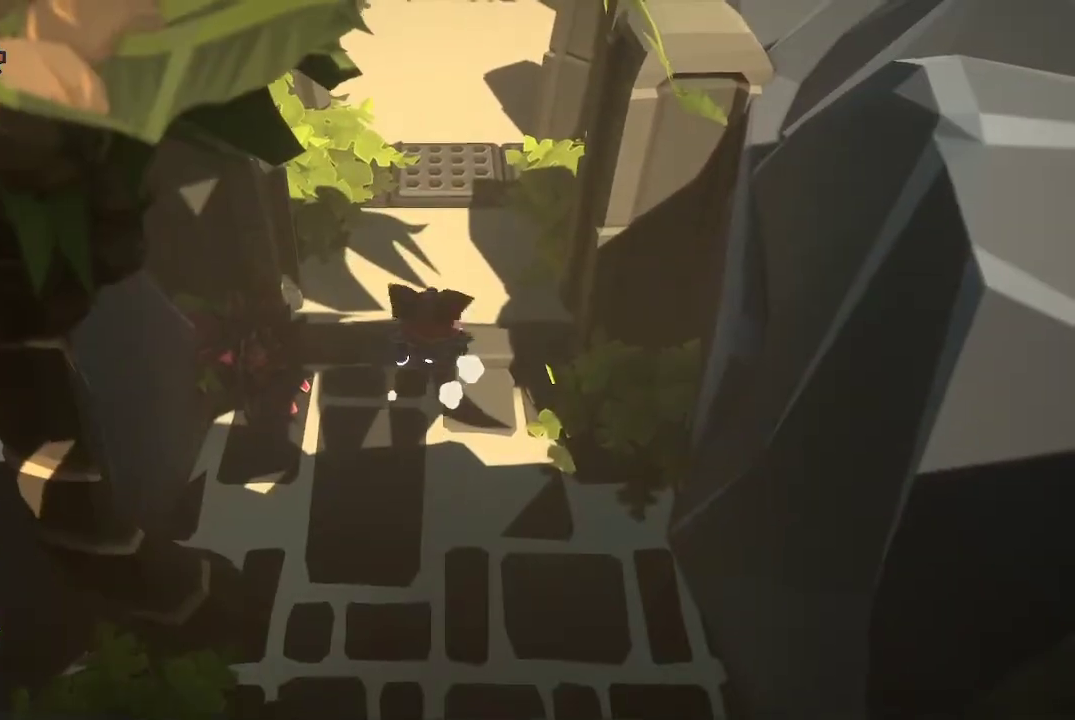
Gameplay with a controller (Xbox layout); each line is a JSON object with the inputs held at the frame after it. "events" lists button and stick changes between this image and that frame as [ms after this image, input, new state], when the widget could be followed in between.
{"buttons": [], "left_stick": "up", "right_stick": "center", "events": [[367, "A", "down"], [500, "A", "up"]]}
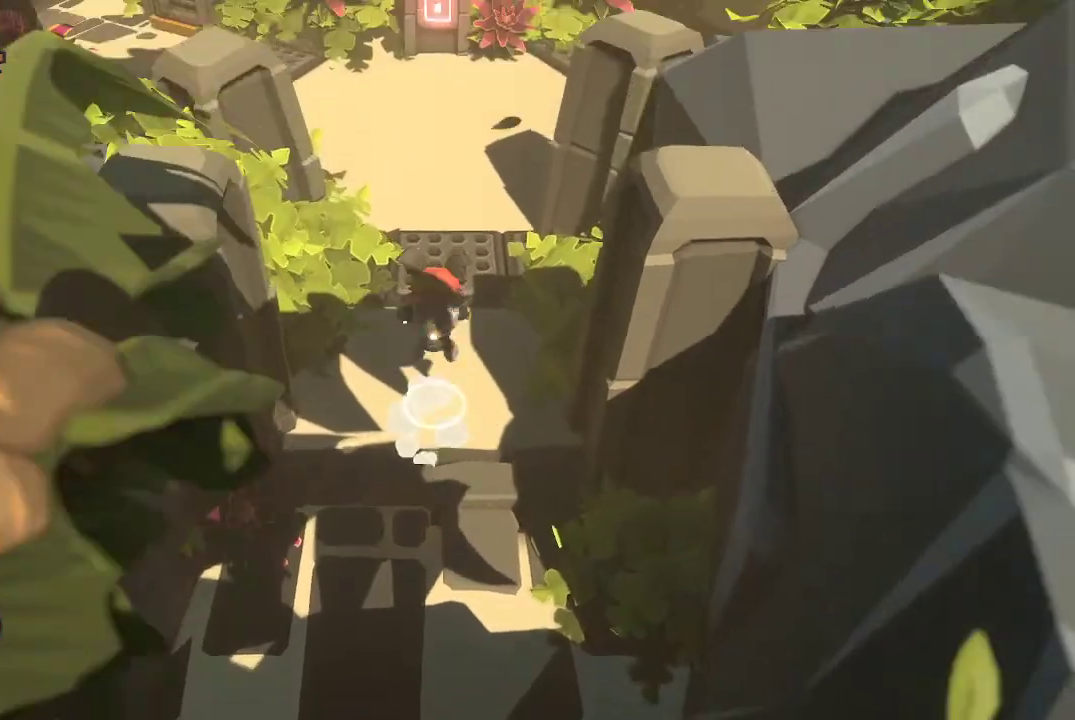
{"buttons": [], "left_stick": "up", "right_stick": "center", "events": [[67, "A", "down"], [267, "A", "up"]]}
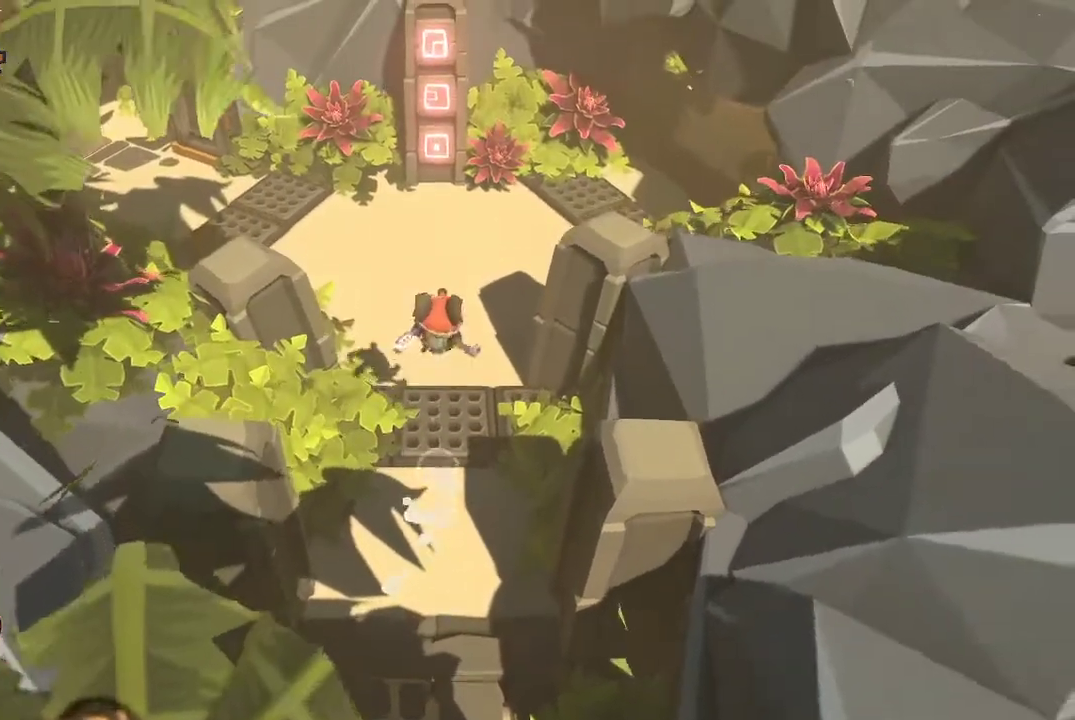
{"buttons": [], "left_stick": "up", "right_stick": "center", "events": [[33, "B", "down"], [133, "B", "up"], [200, "left_stick", "up-right"], [300, "left_stick", "up"]]}
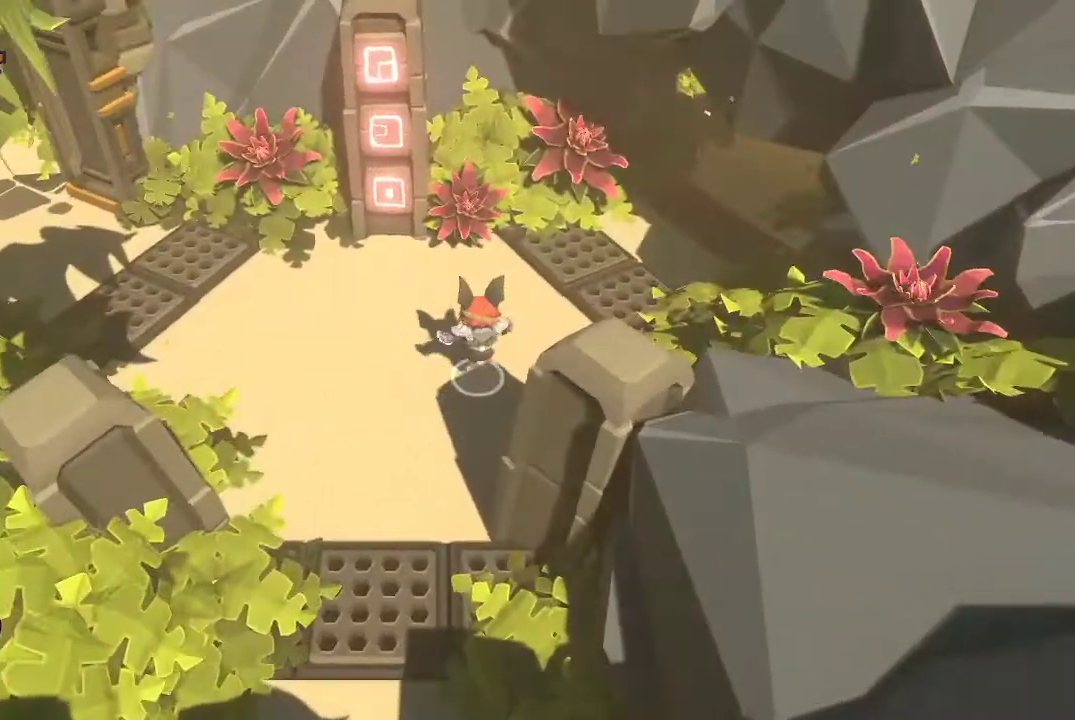
{"buttons": ["A"], "left_stick": "up-right", "right_stick": "center", "events": [[67, "left_stick", "up-right"], [267, "A", "down"]]}
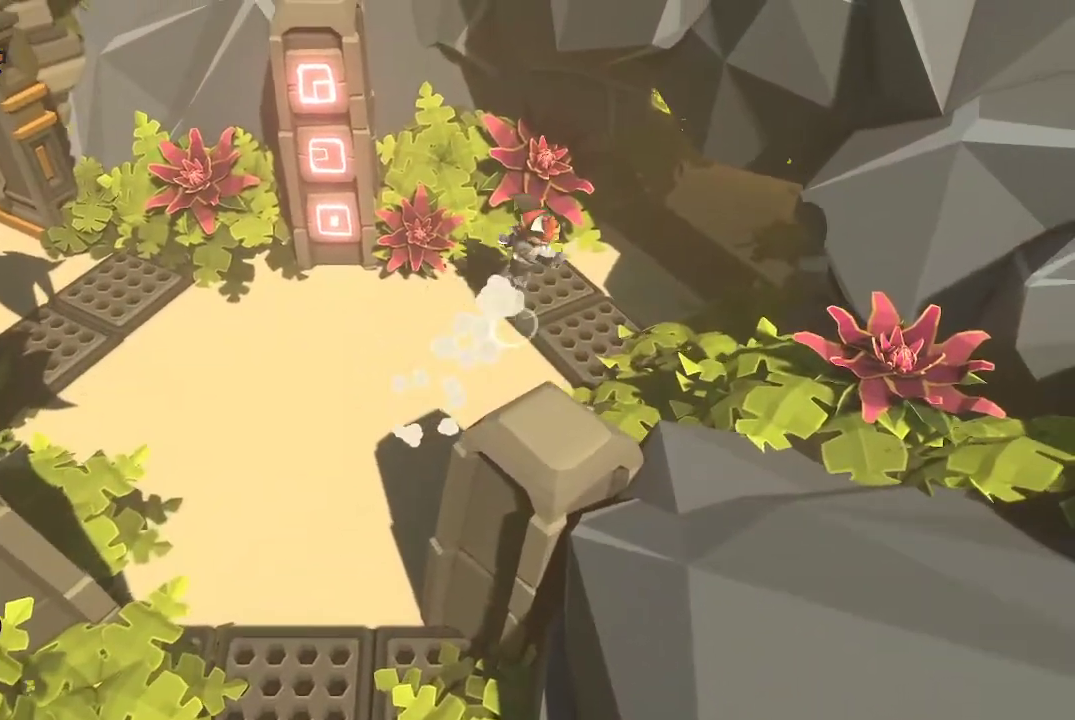
{"buttons": [], "left_stick": "up-right", "right_stick": "center", "events": [[67, "A", "up"]]}
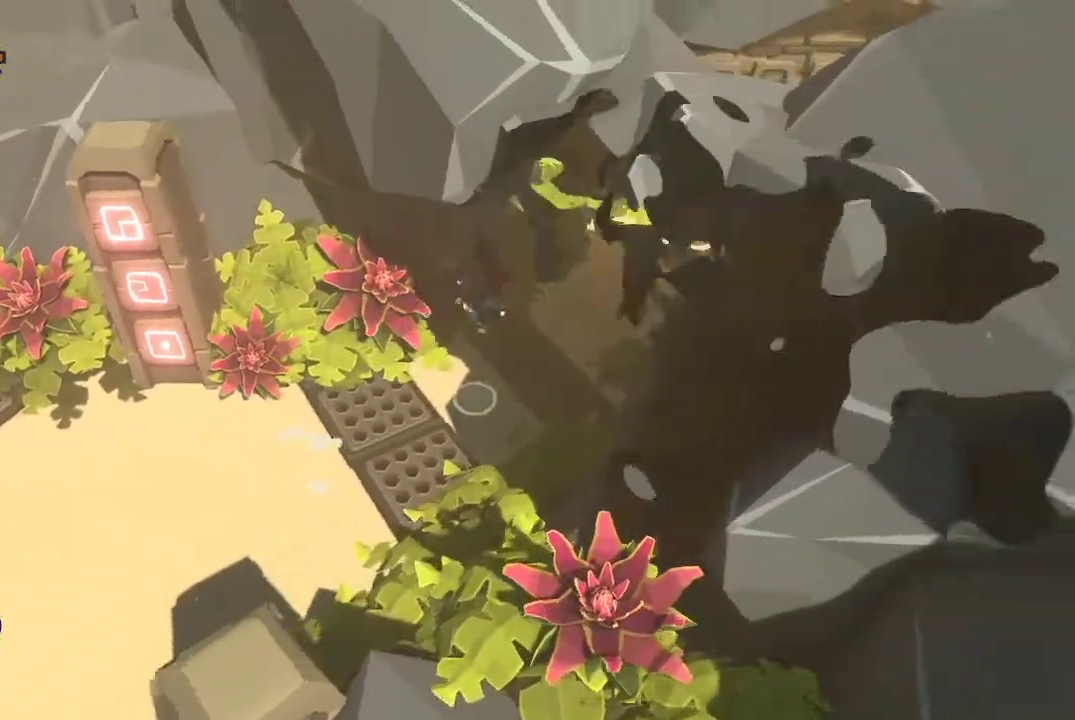
{"buttons": [], "left_stick": "up-right", "right_stick": "center", "events": []}
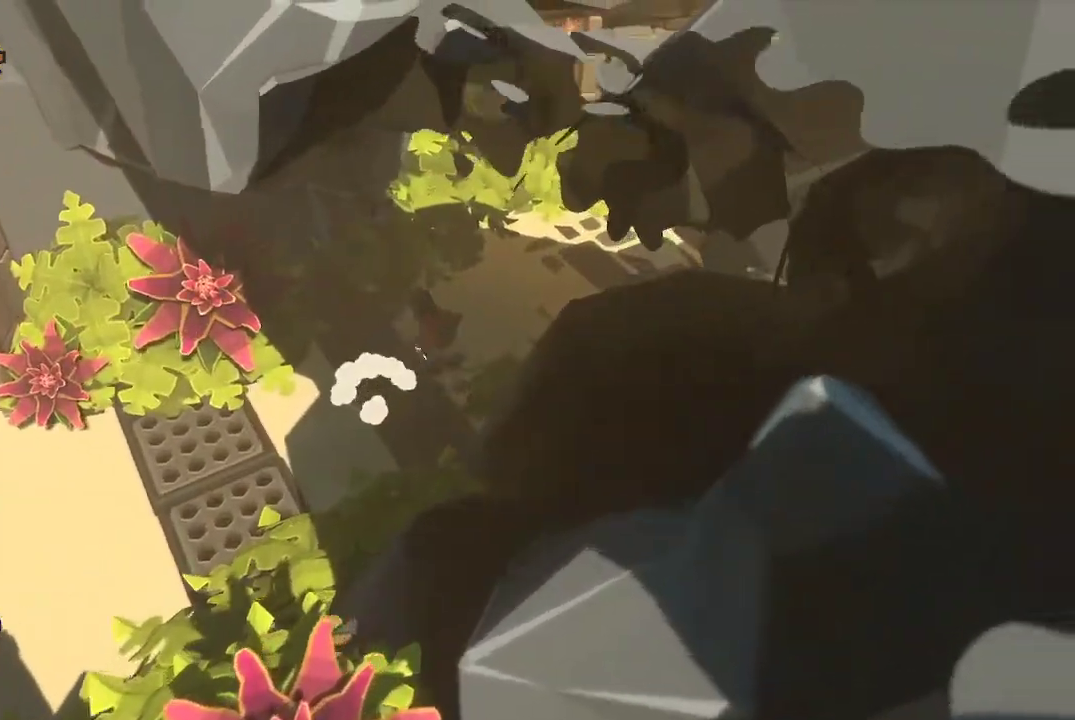
{"buttons": [], "left_stick": "up-right", "right_stick": "center", "events": []}
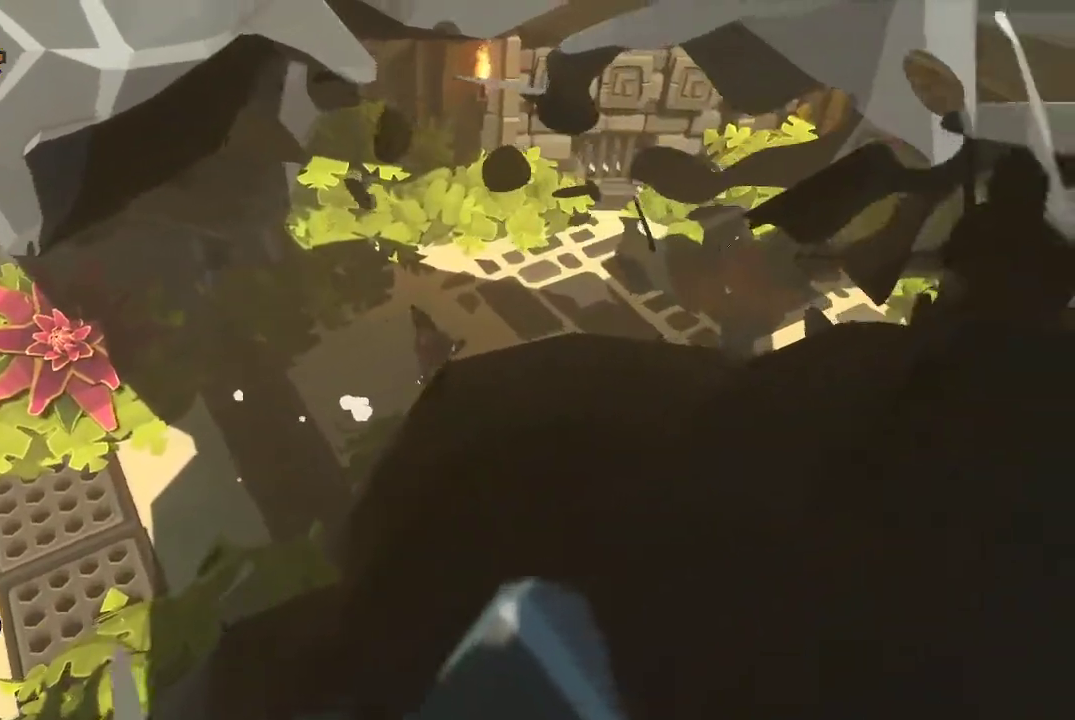
{"buttons": [], "left_stick": "up-right", "right_stick": "center", "events": []}
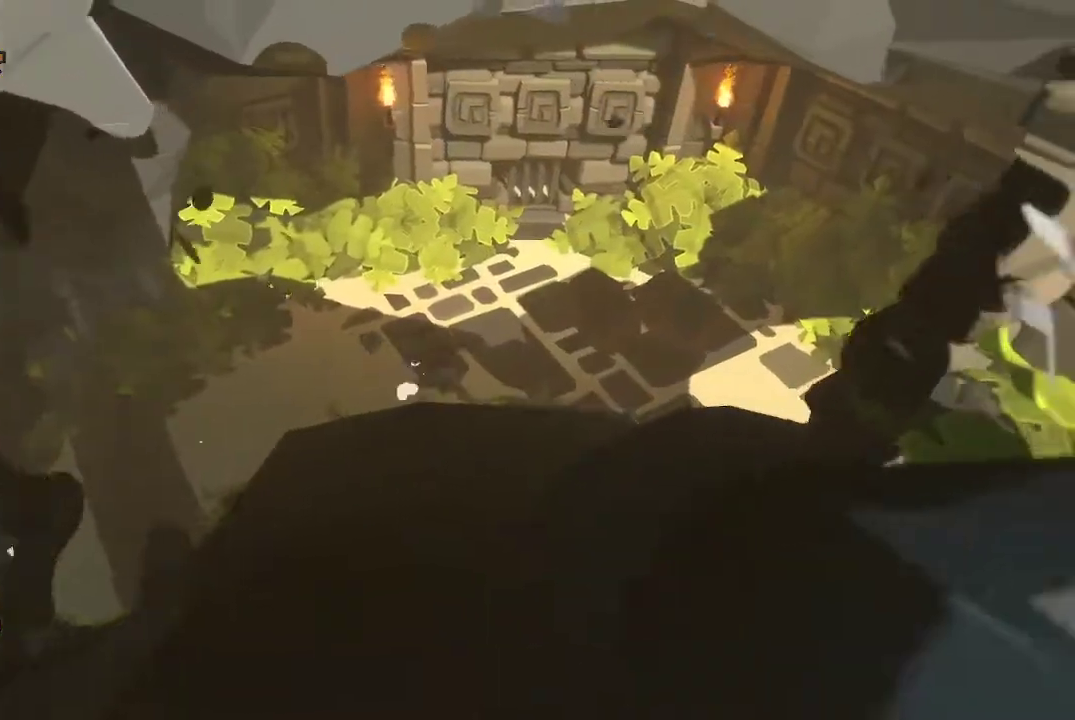
{"buttons": ["R1"], "left_stick": "right", "right_stick": "center", "events": [[333, "R1", "down"], [467, "R1", "up"], [467, "left_stick", "right"], [500, "R1", "down"]]}
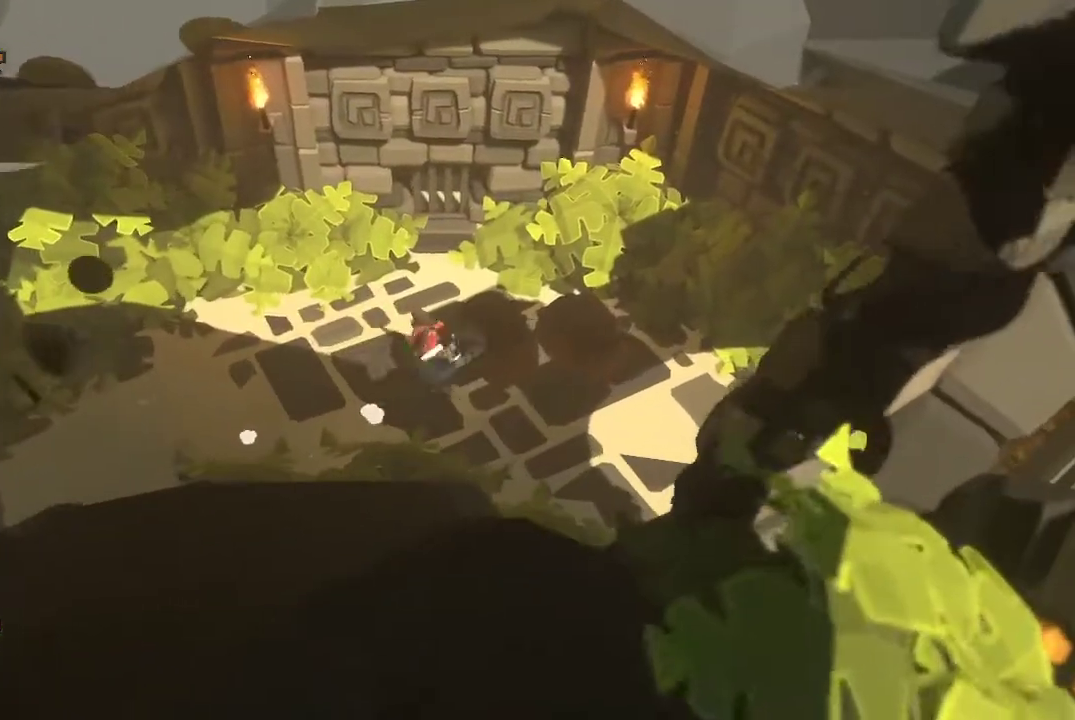
{"buttons": ["R1"], "left_stick": "right", "right_stick": "center", "events": [[100, "R1", "up"], [133, "R1", "down"], [233, "R1", "up"], [300, "R1", "down"], [300, "left_stick", "center"], [367, "R1", "up"], [400, "left_stick", "right"], [433, "R1", "down"]]}
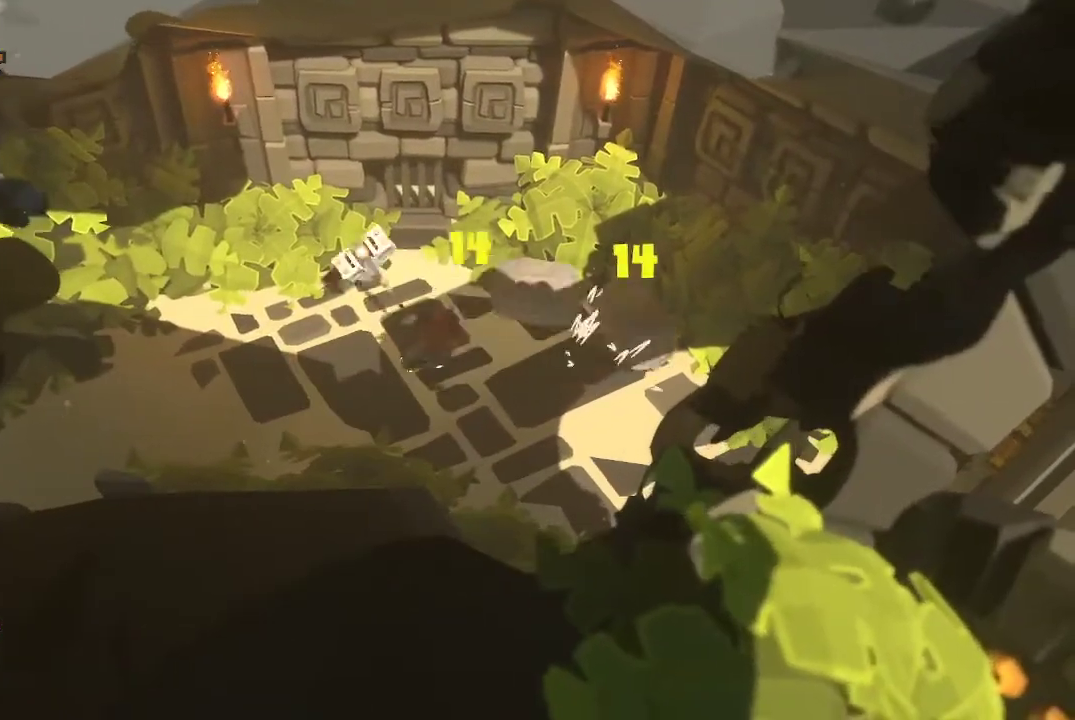
{"buttons": [], "left_stick": "center", "right_stick": "center", "events": [[67, "R1", "up"], [100, "R1", "down"], [133, "left_stick", "up-right"], [333, "R1", "up"], [433, "R1", "down"], [467, "left_stick", "center"], [500, "R1", "up"]]}
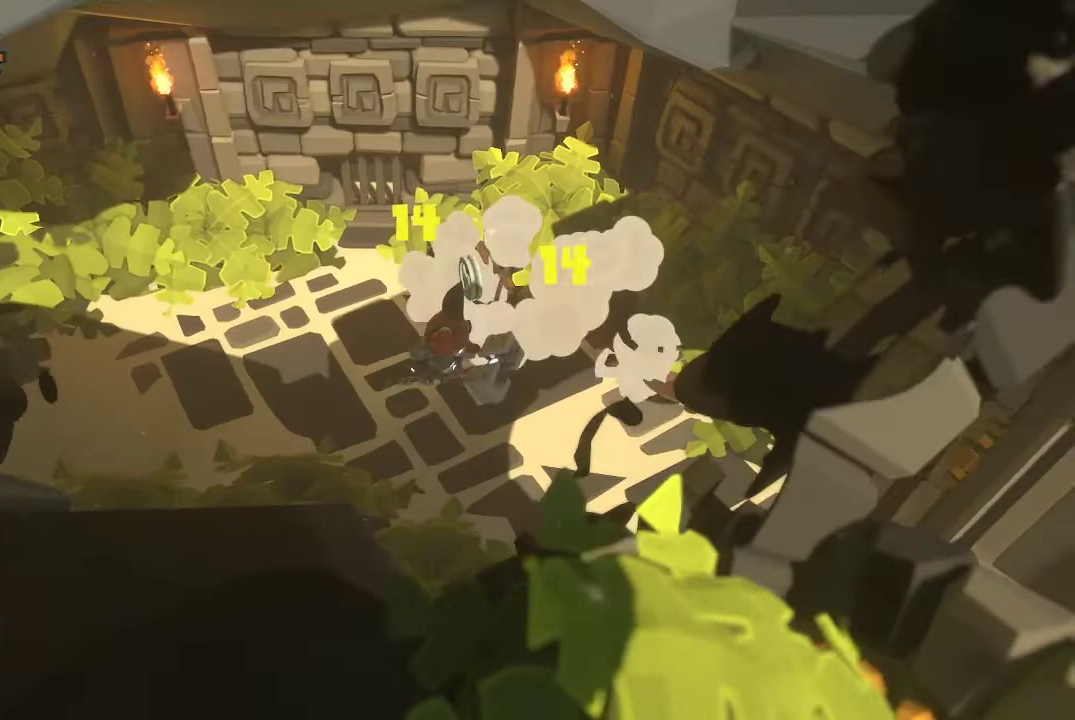
{"buttons": [], "left_stick": "up-right", "right_stick": "center", "events": [[33, "R1", "down"], [33, "R2", "down"], [100, "left_stick", "right"], [133, "R2", "up"], [167, "R1", "up"], [233, "R1", "down"], [300, "R1", "up"], [367, "left_stick", "up-right"]]}
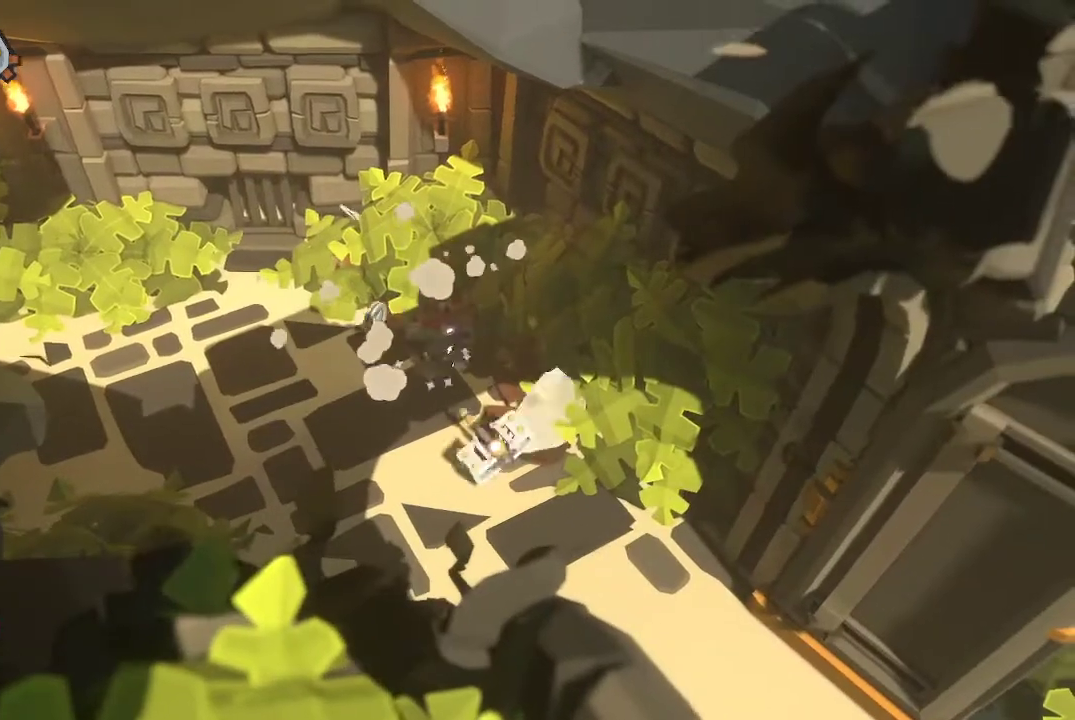
{"buttons": ["B"], "left_stick": "down", "right_stick": "center", "events": [[100, "left_stick", "down-right"], [433, "B", "down"], [500, "left_stick", "down"]]}
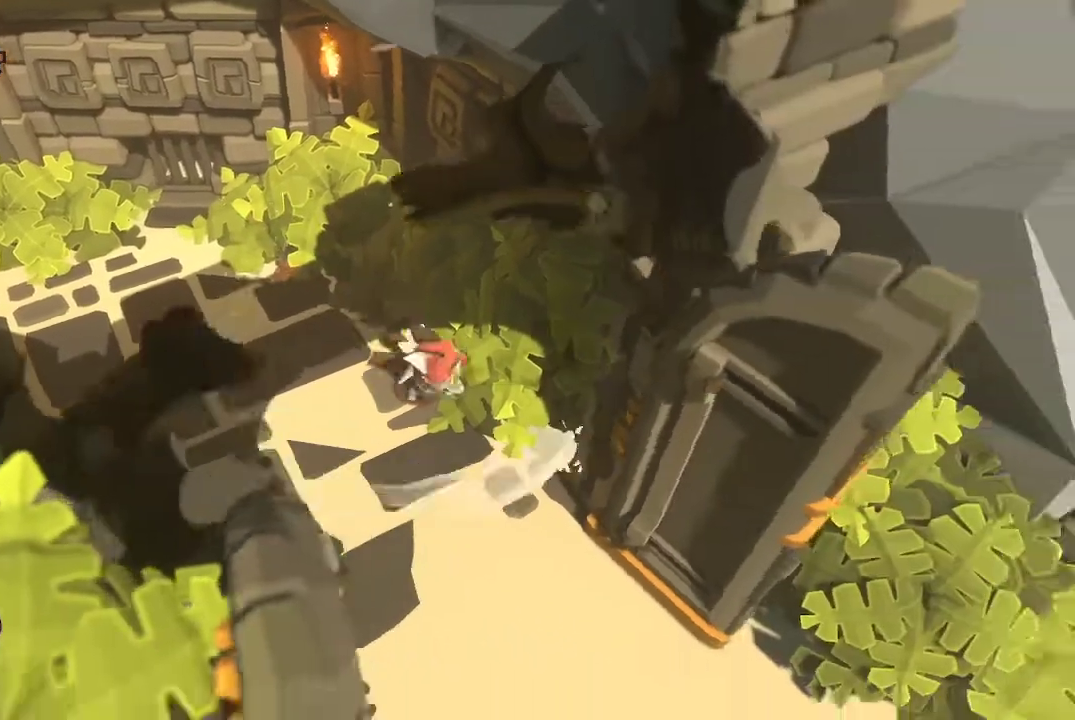
{"buttons": [], "left_stick": "down", "right_stick": "center", "events": [[100, "B", "up"], [133, "B", "down"], [267, "B", "up"]]}
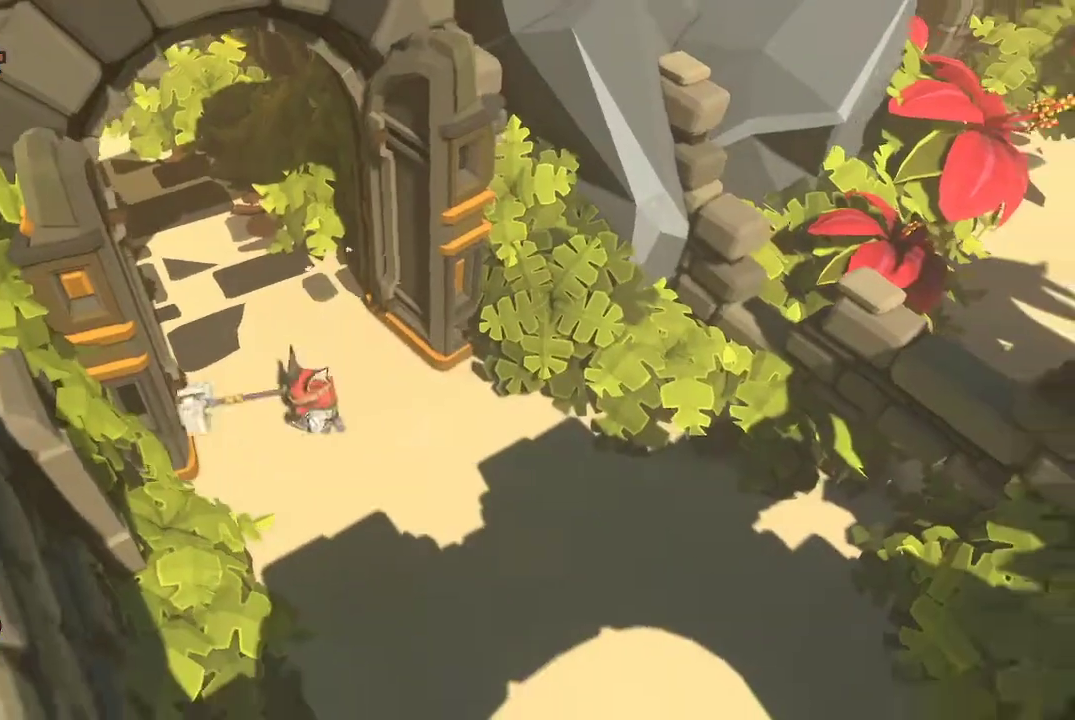
{"buttons": [], "left_stick": "down-right", "right_stick": "center", "events": [[33, "left_stick", "down-right"]]}
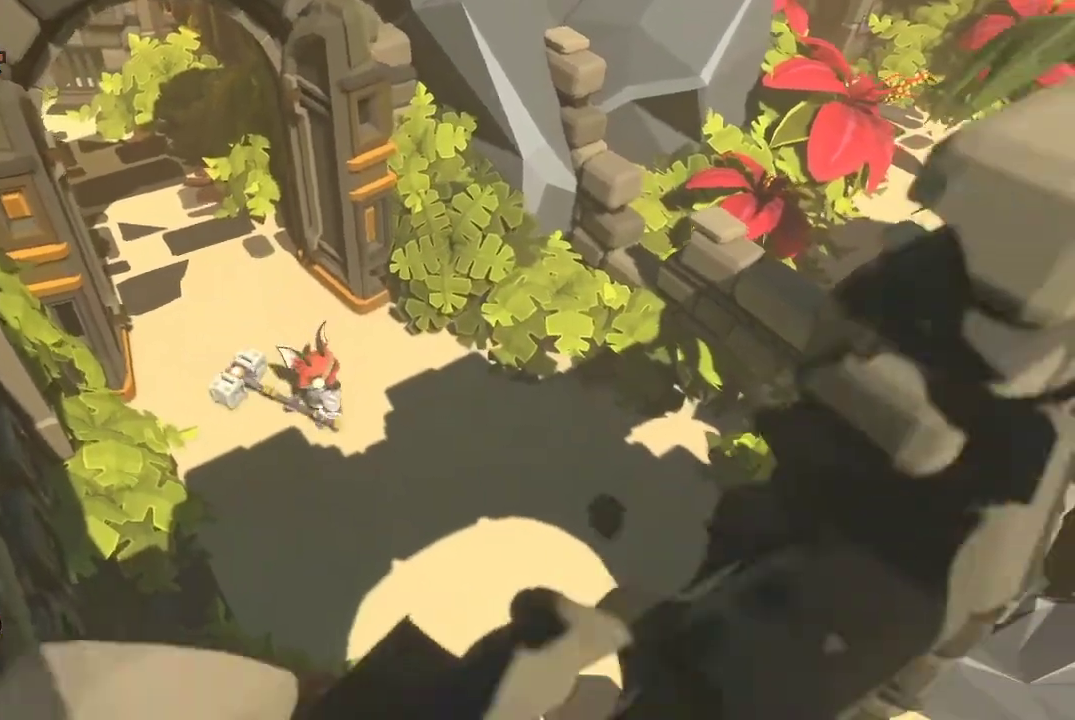
{"buttons": [], "left_stick": "down-right", "right_stick": "center", "events": []}
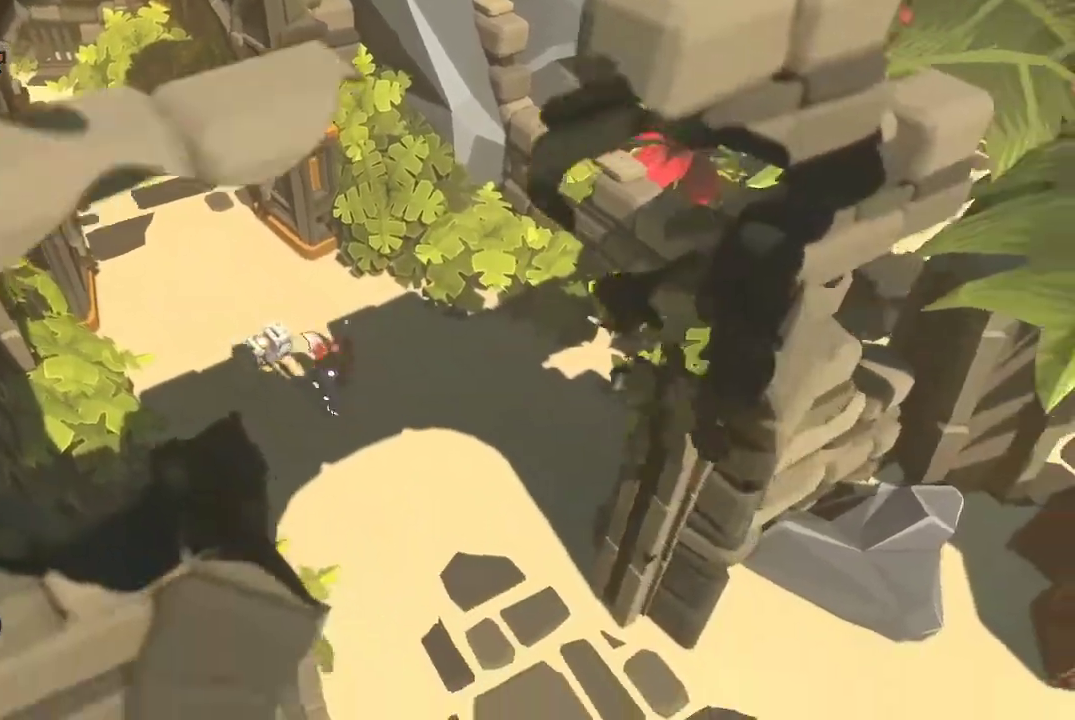
{"buttons": [], "left_stick": "down", "right_stick": "center", "events": [[233, "left_stick", "down"]]}
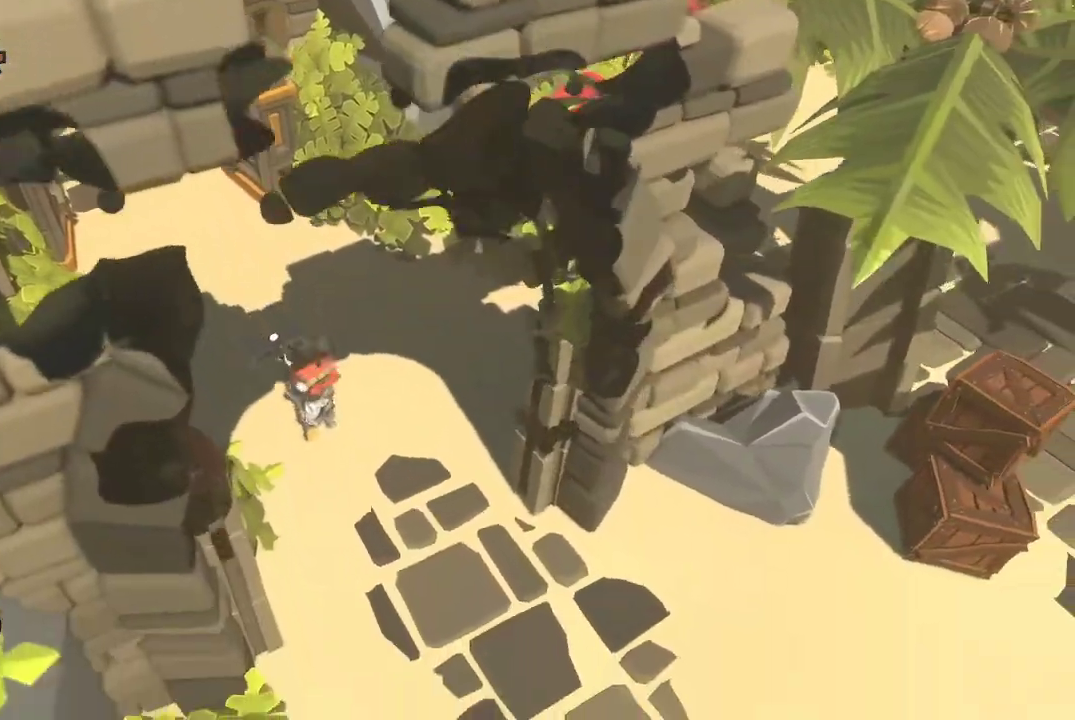
{"buttons": [], "left_stick": "down-right", "right_stick": "center", "events": [[267, "left_stick", "down-right"]]}
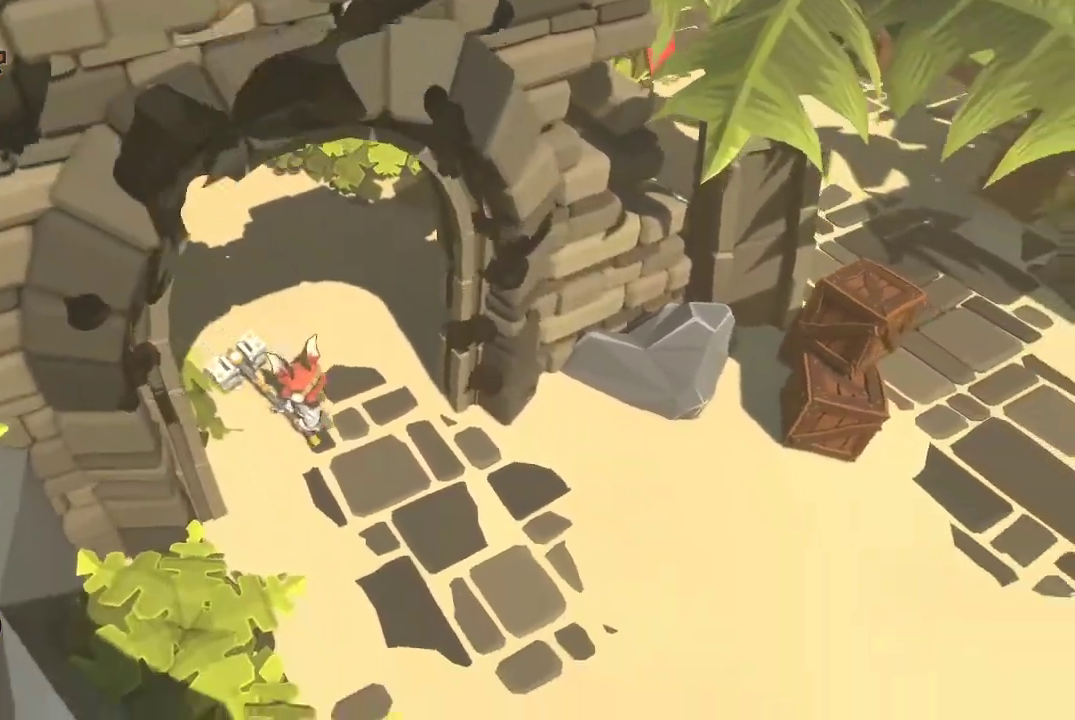
{"buttons": [], "left_stick": "right", "right_stick": "center", "events": [[300, "left_stick", "right"], [367, "B", "down"], [500, "B", "up"]]}
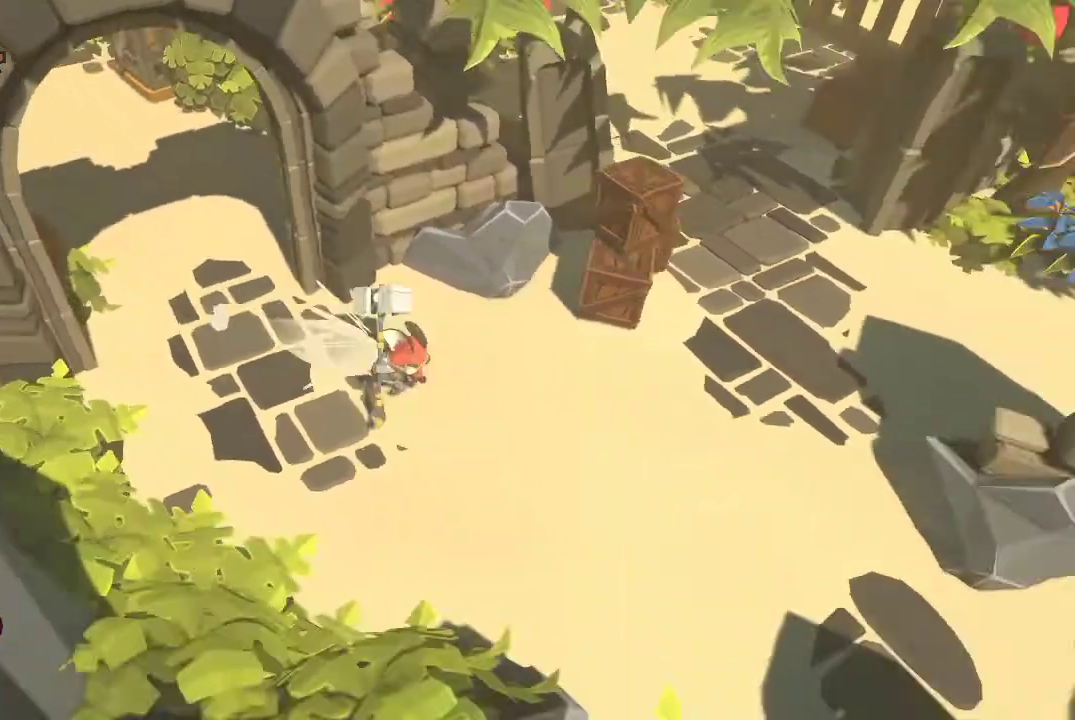
{"buttons": ["R1"], "left_stick": "up", "right_stick": "center", "events": [[200, "left_stick", "up-right"], [300, "R1", "down"], [333, "left_stick", "up"], [367, "R1", "up"], [433, "R1", "down"]]}
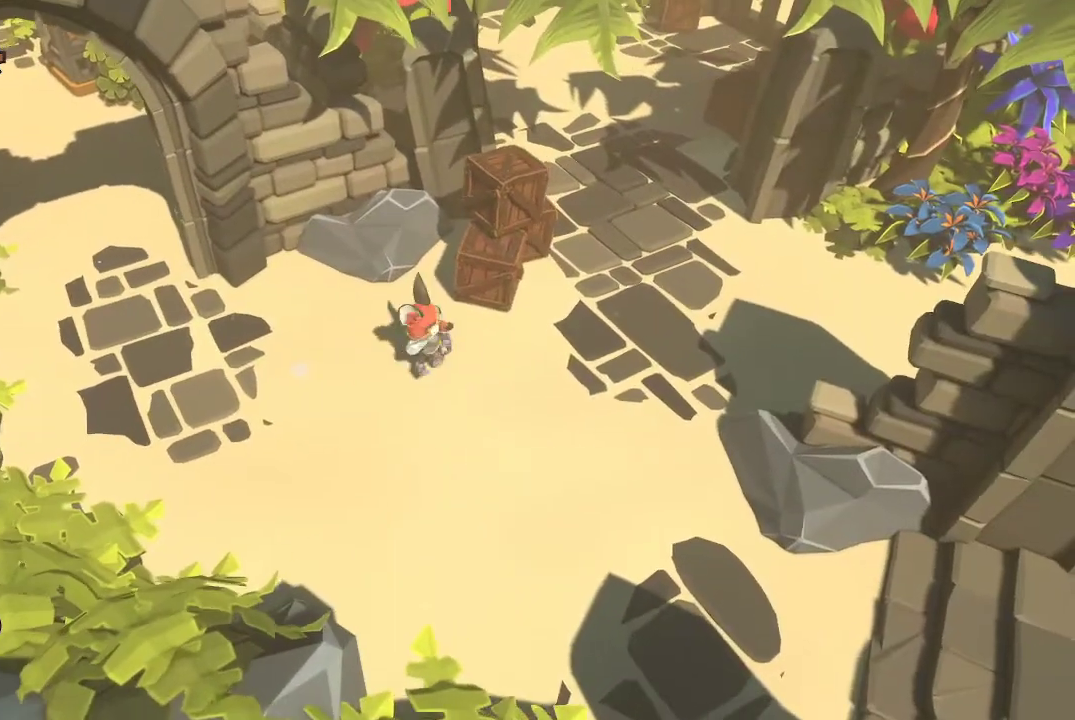
{"buttons": [], "left_stick": "center", "right_stick": "center", "events": [[167, "R1", "up"], [167, "left_stick", "center"], [233, "R1", "down"], [367, "R1", "up"], [400, "R1", "down"], [500, "R1", "up"]]}
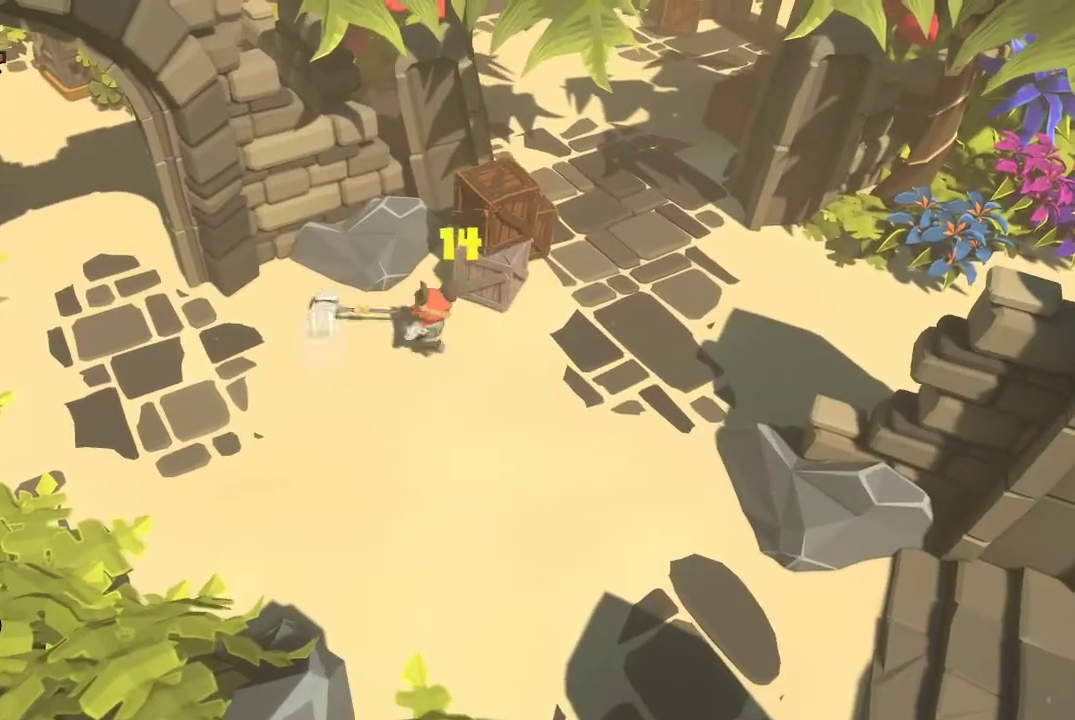
{"buttons": ["R1"], "left_stick": "center", "right_stick": "center", "events": [[33, "R1", "down"], [167, "R1", "up"], [233, "R1", "down"], [300, "R1", "up"], [367, "R1", "down"]]}
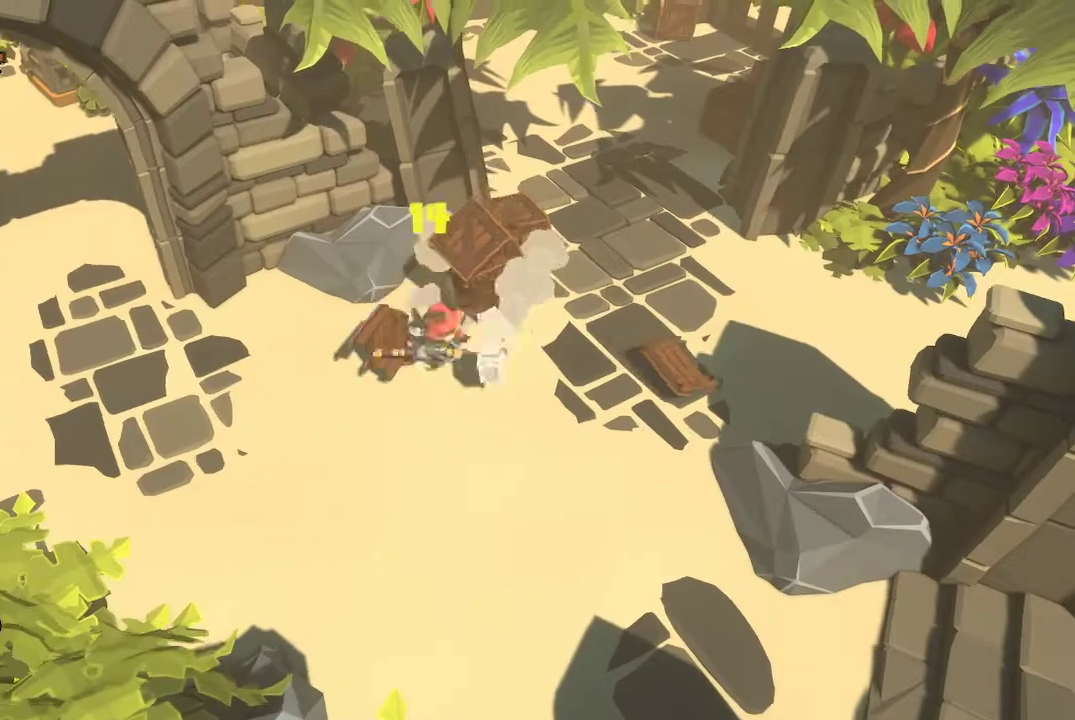
{"buttons": ["R1"], "left_stick": "center", "right_stick": "center", "events": [[100, "R1", "up"], [167, "R1", "down"], [267, "R1", "up"], [367, "R1", "down"], [433, "R1", "up"], [500, "R1", "down"]]}
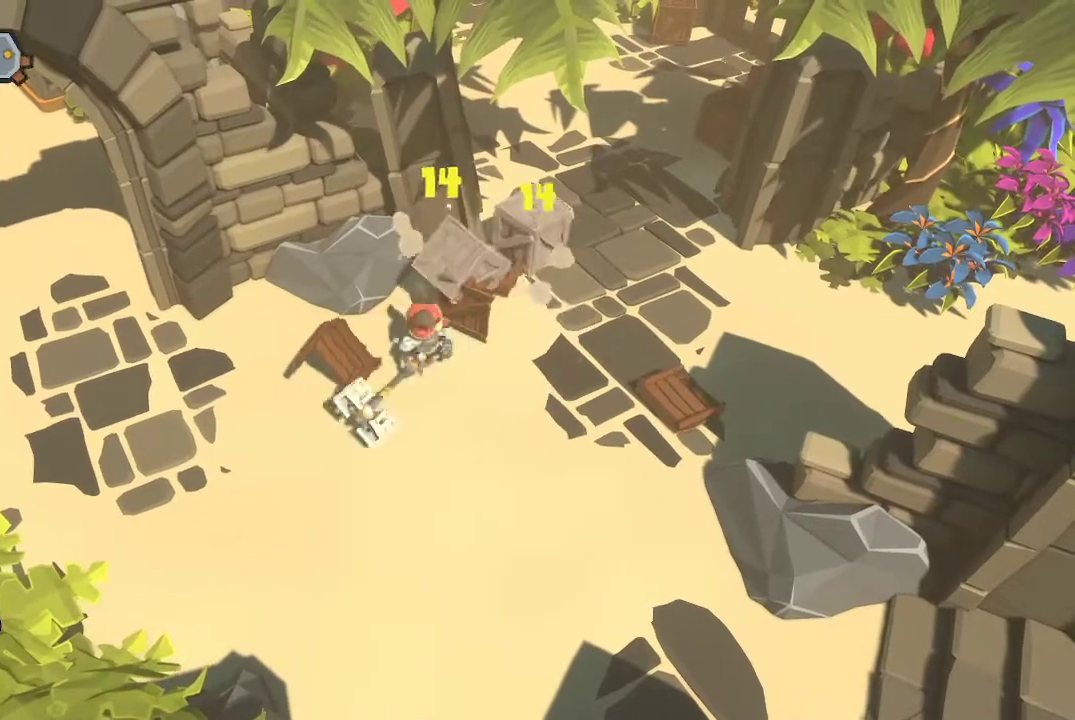
{"buttons": ["R1"], "left_stick": "center", "right_stick": "center", "events": [[100, "R1", "up"], [167, "R1", "down"], [300, "R1", "up"], [333, "R1", "down"], [433, "R1", "up"], [500, "R1", "down"]]}
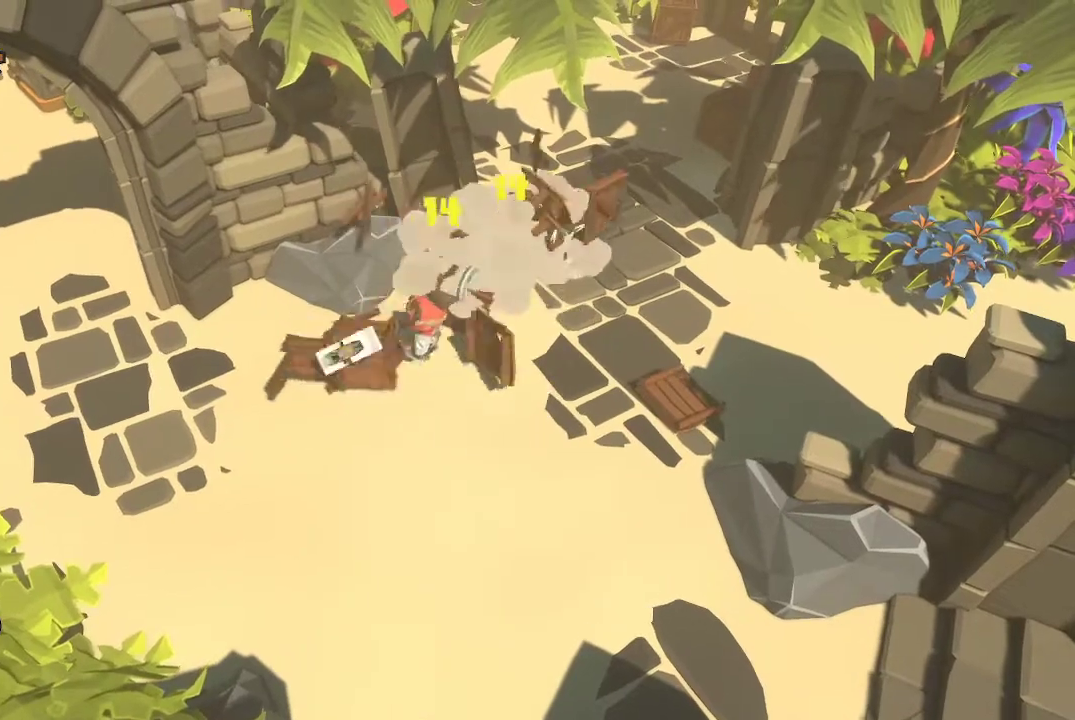
{"buttons": [], "left_stick": "center", "right_stick": "center", "events": [[100, "R1", "up"]]}
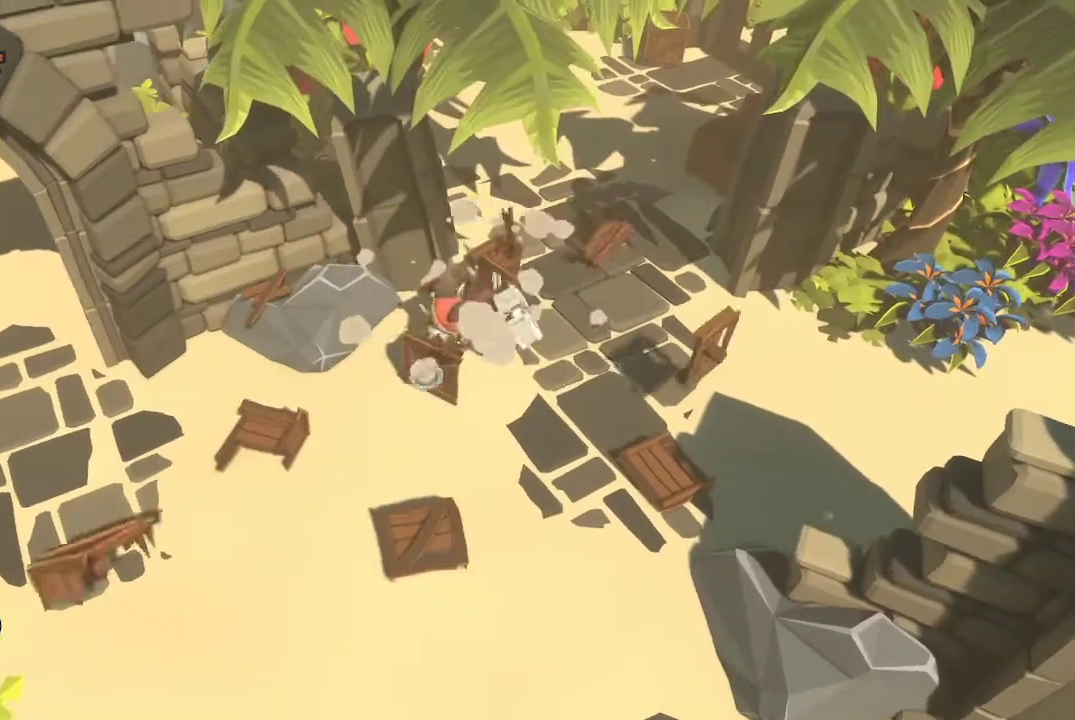
{"buttons": [], "left_stick": "down", "right_stick": "center", "events": [[233, "left_stick", "down"], [267, "B", "down"], [367, "B", "up"]]}
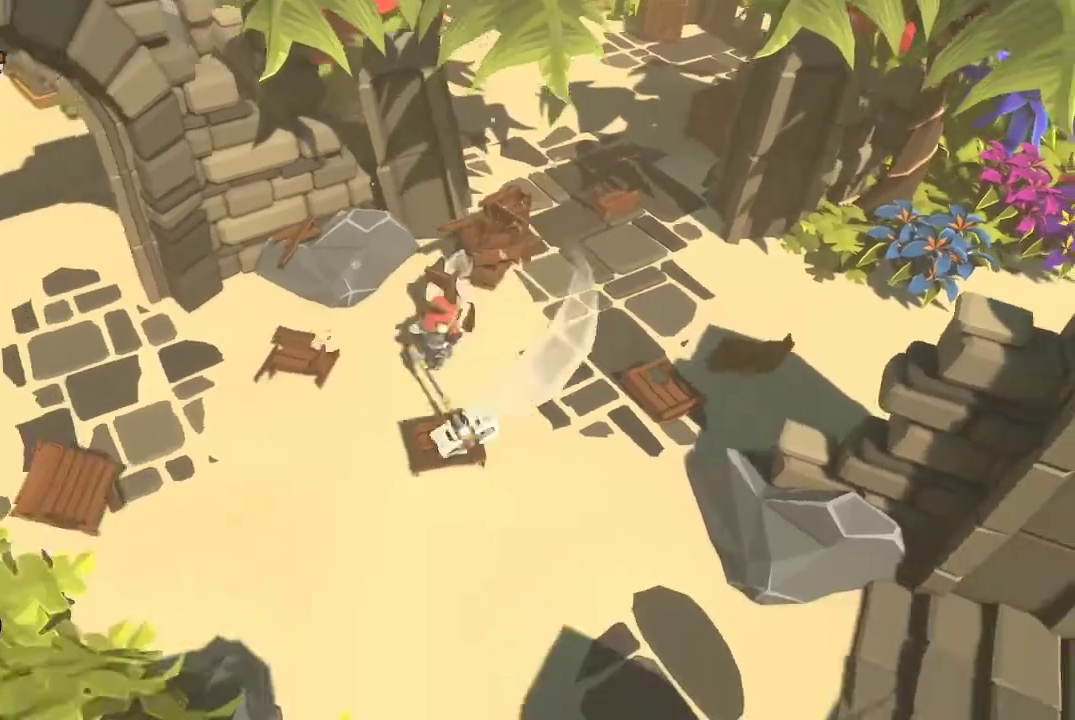
{"buttons": [], "left_stick": "down", "right_stick": "center", "events": []}
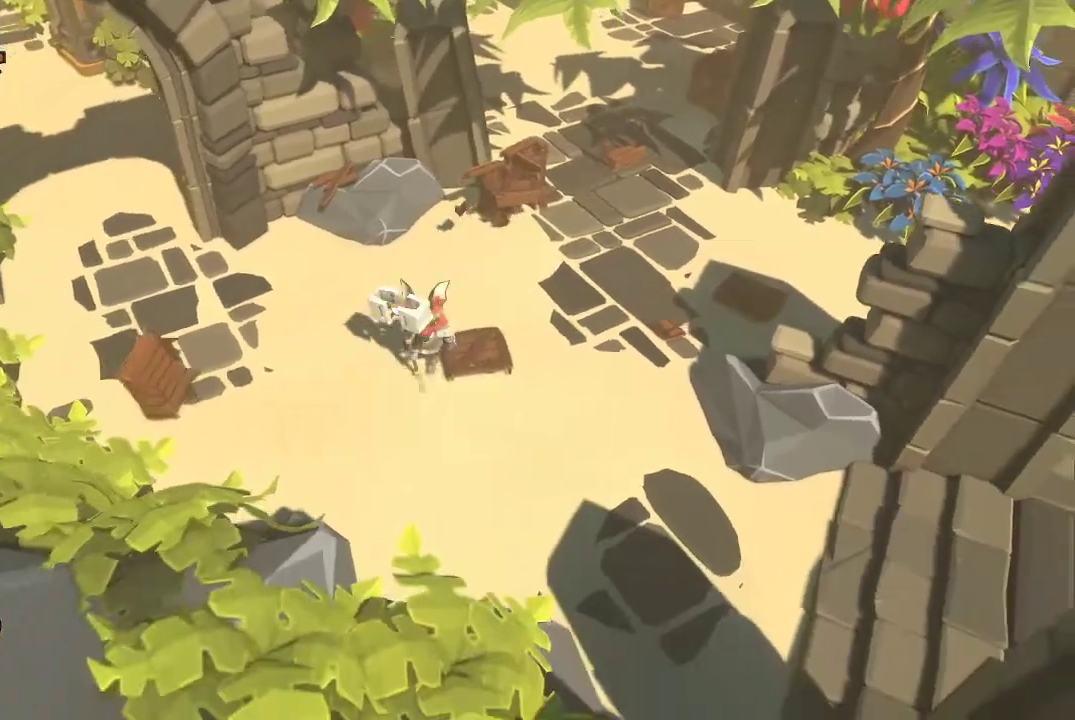
{"buttons": [], "left_stick": "down-right", "right_stick": "center", "events": [[133, "left_stick", "down-right"]]}